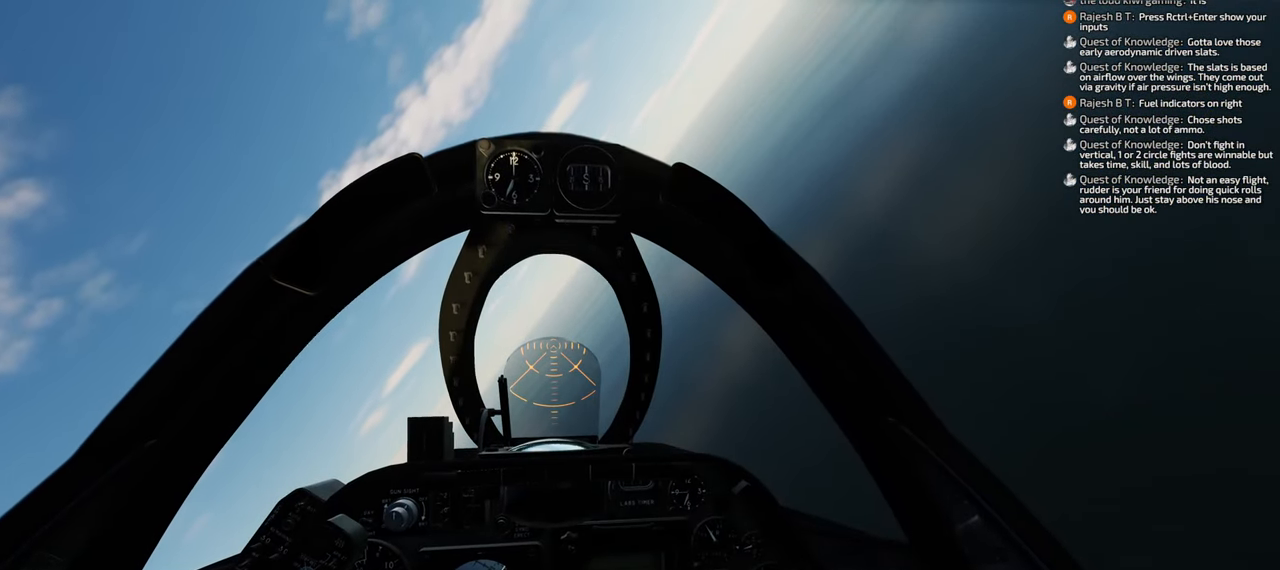
Gameplay with a controller (Xbox layout); each line is a JSON object with the inputs held at the frame after it. "events" lists button and stick changes between this image and that frame as [ms after this image, input, new state], when the widget could be followed in between. Not read: L2.
{"buttons": [], "left_stick": "down", "right_stick": "center", "events": []}
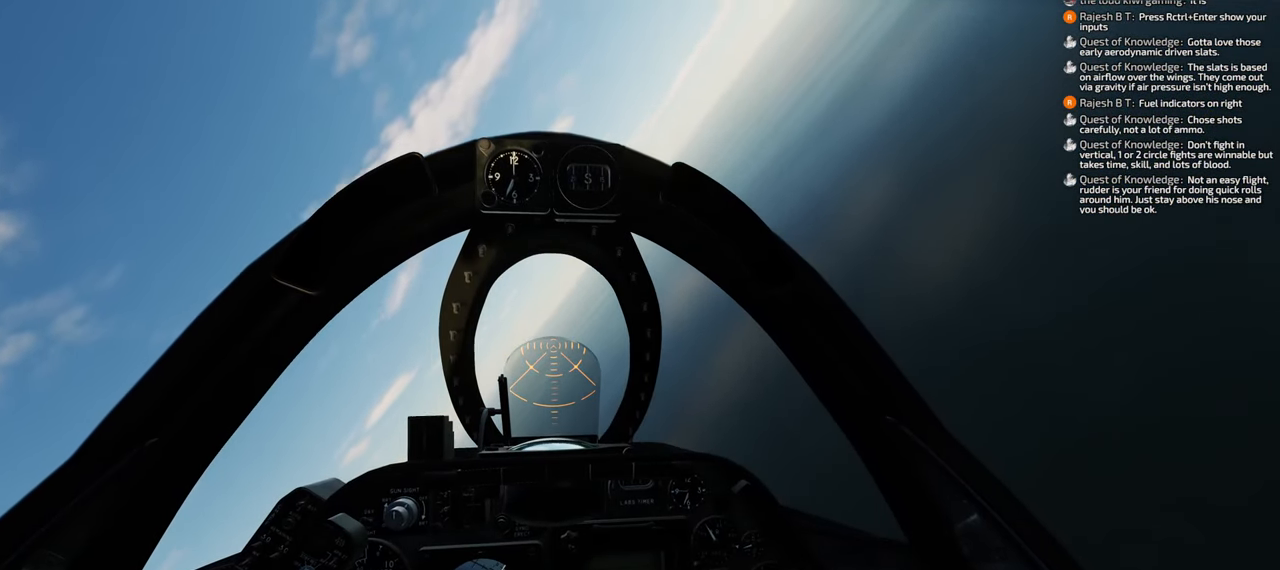
{"buttons": [], "left_stick": "down", "right_stick": "up-right", "events": [[317, "right_stick", "right"], [367, "right_stick", "up-right"]]}
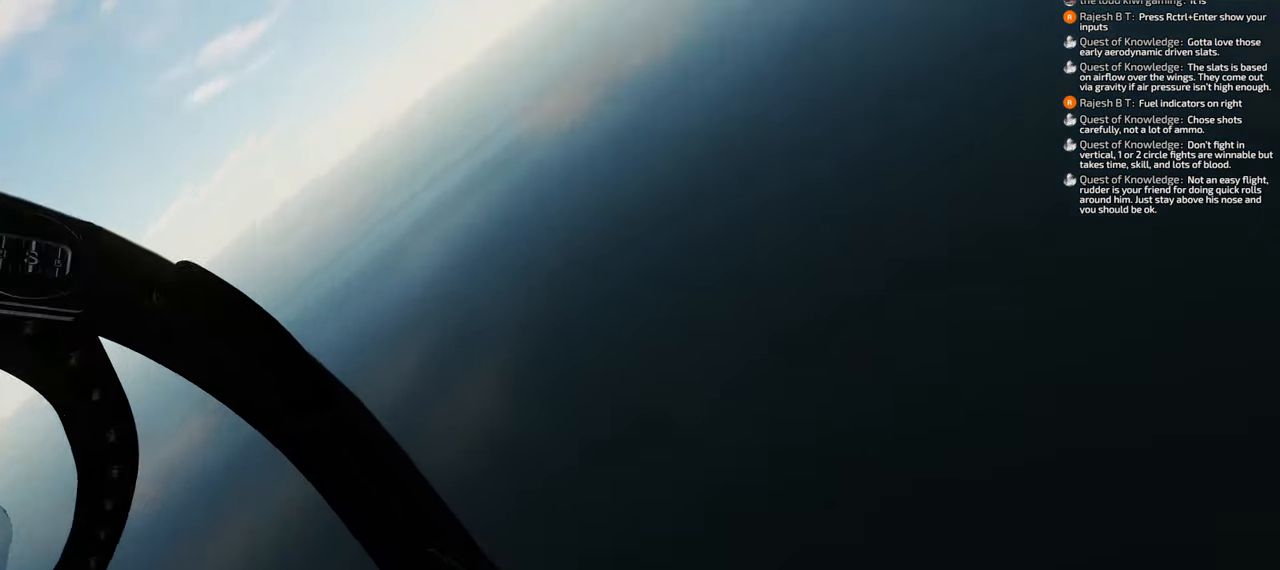
{"buttons": [], "left_stick": "down", "right_stick": "up-right", "events": [[217, "right_stick", "center"], [433, "right_stick", "up-right"]]}
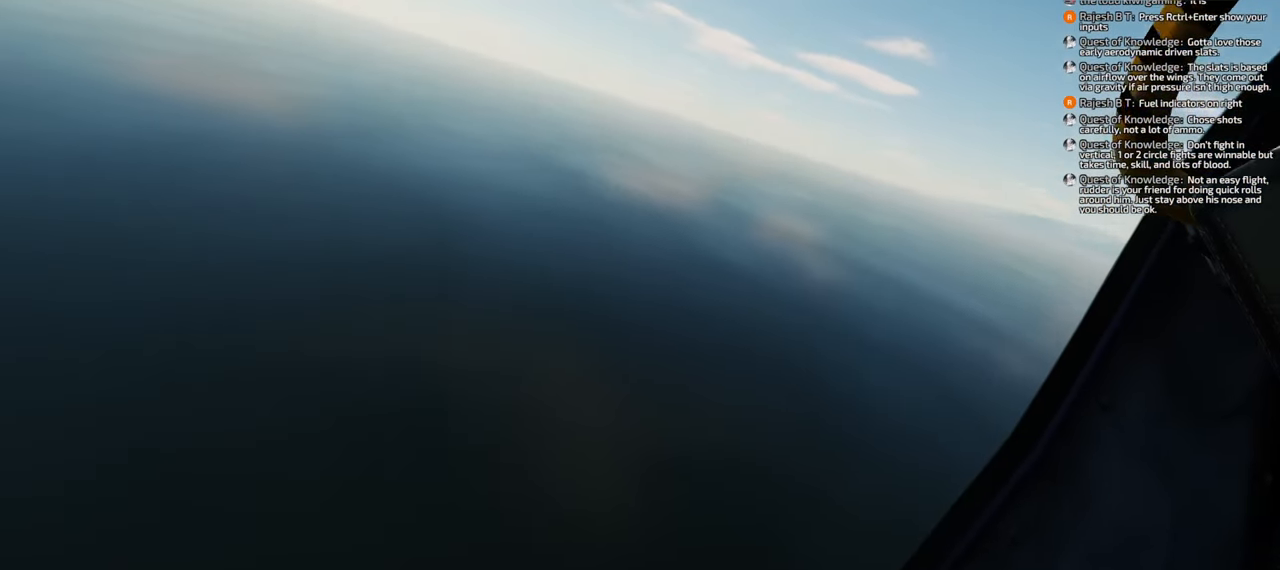
{"buttons": [], "left_stick": "down", "right_stick": "up-right", "events": []}
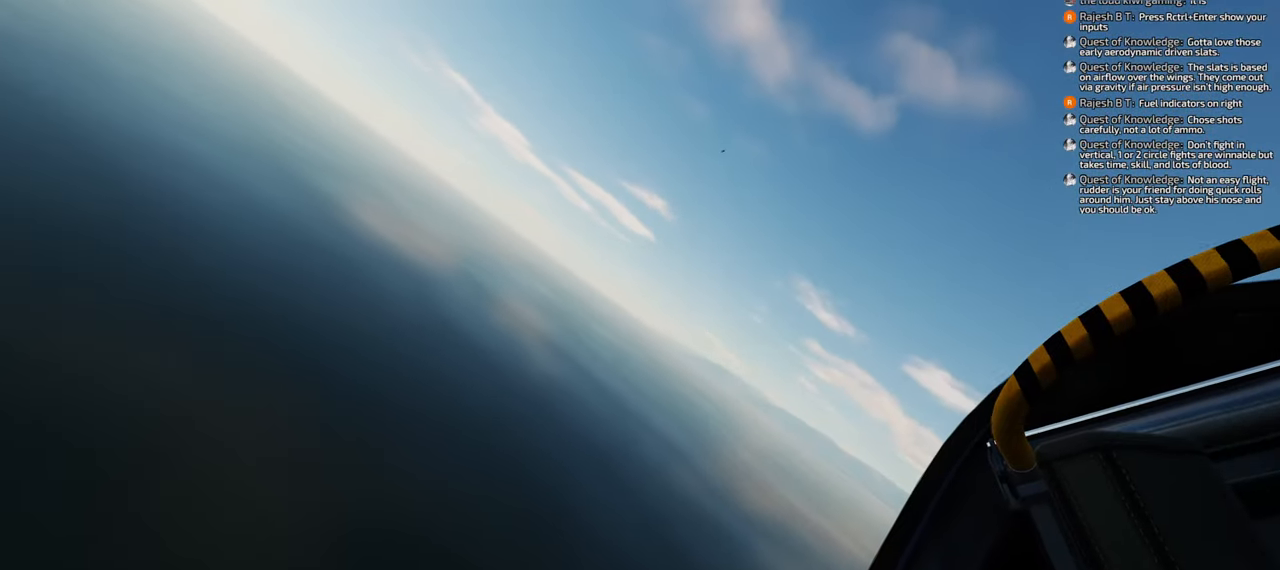
{"buttons": [], "left_stick": "down", "right_stick": "center", "events": [[17, "right_stick", "center"]]}
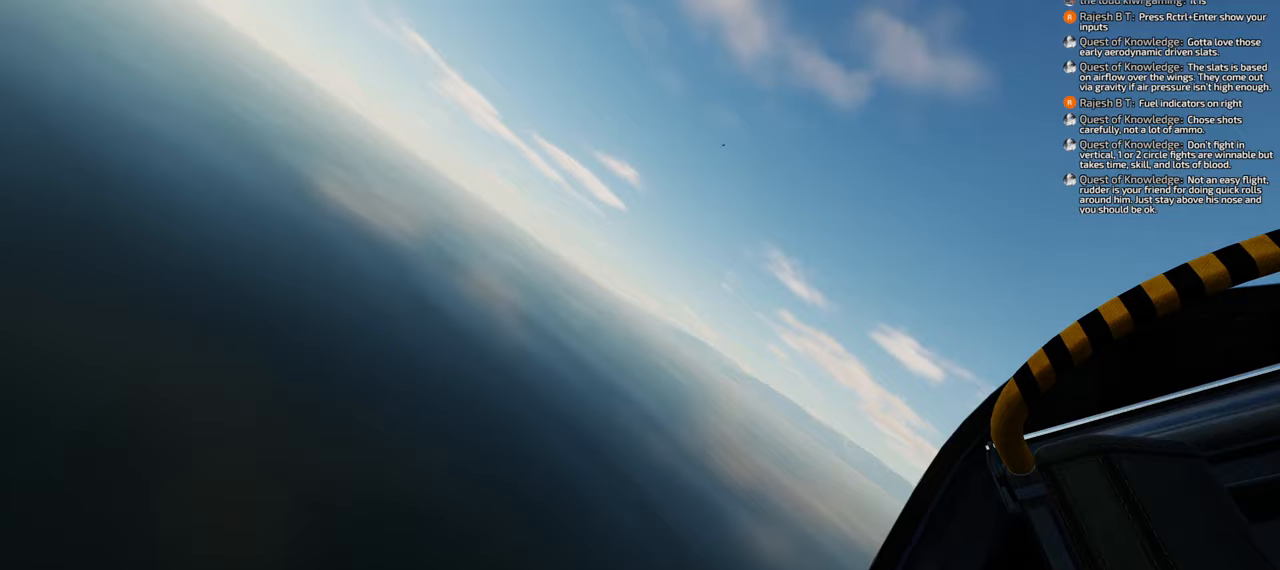
{"buttons": [], "left_stick": "down", "right_stick": "center", "events": []}
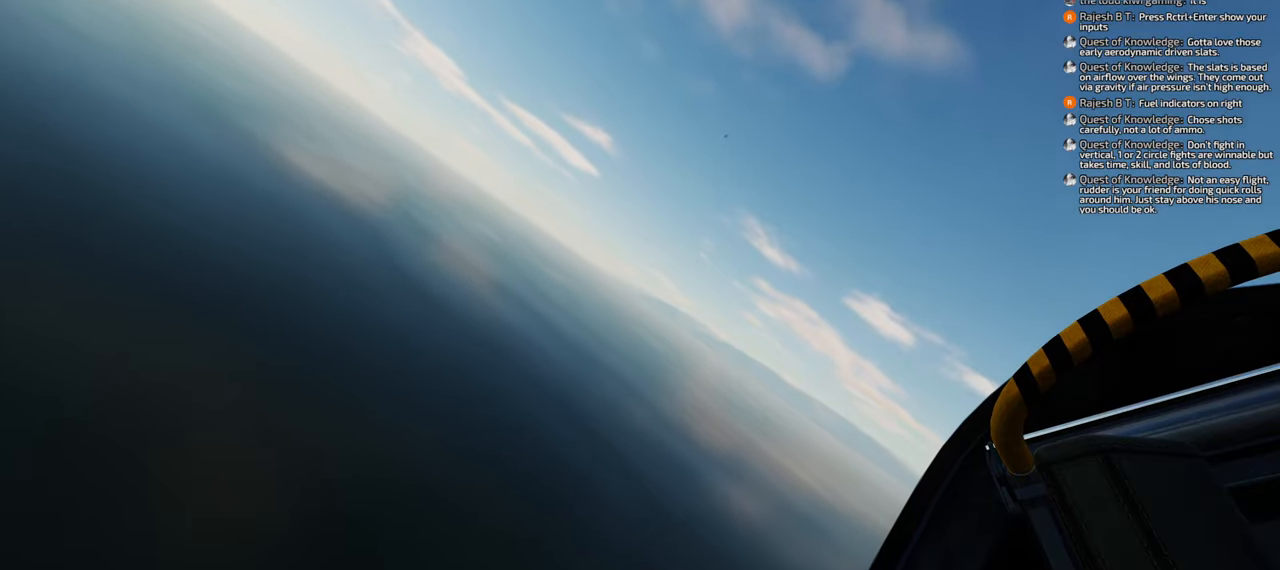
{"buttons": [], "left_stick": "down", "right_stick": "center", "events": []}
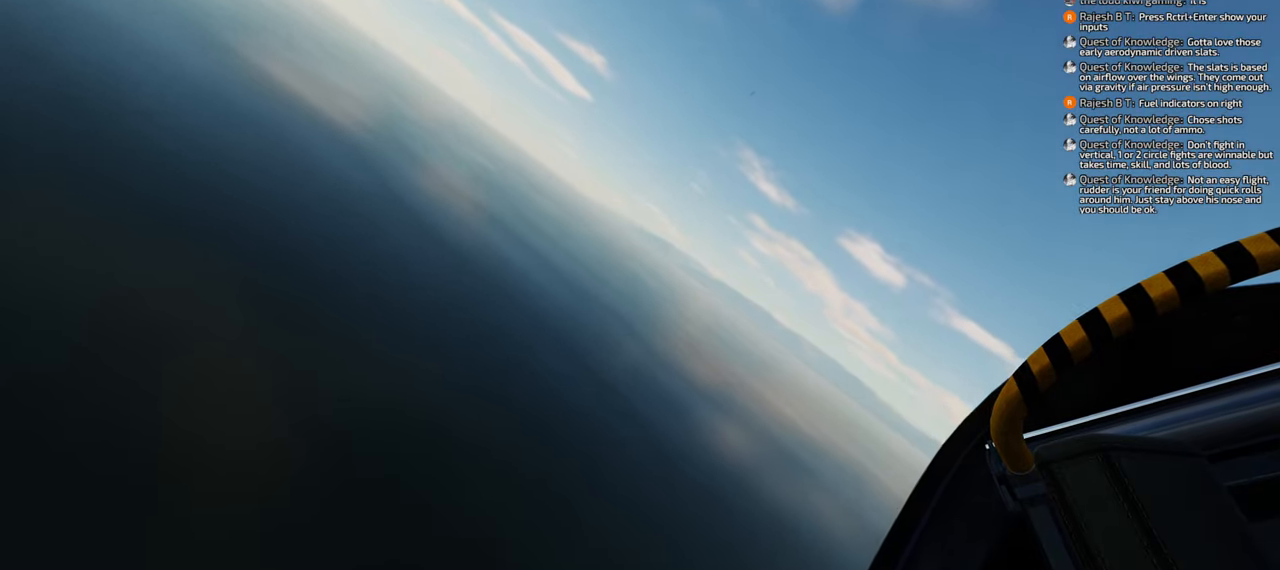
{"buttons": [], "left_stick": "down", "right_stick": "up", "events": [[83, "right_stick", "up"]]}
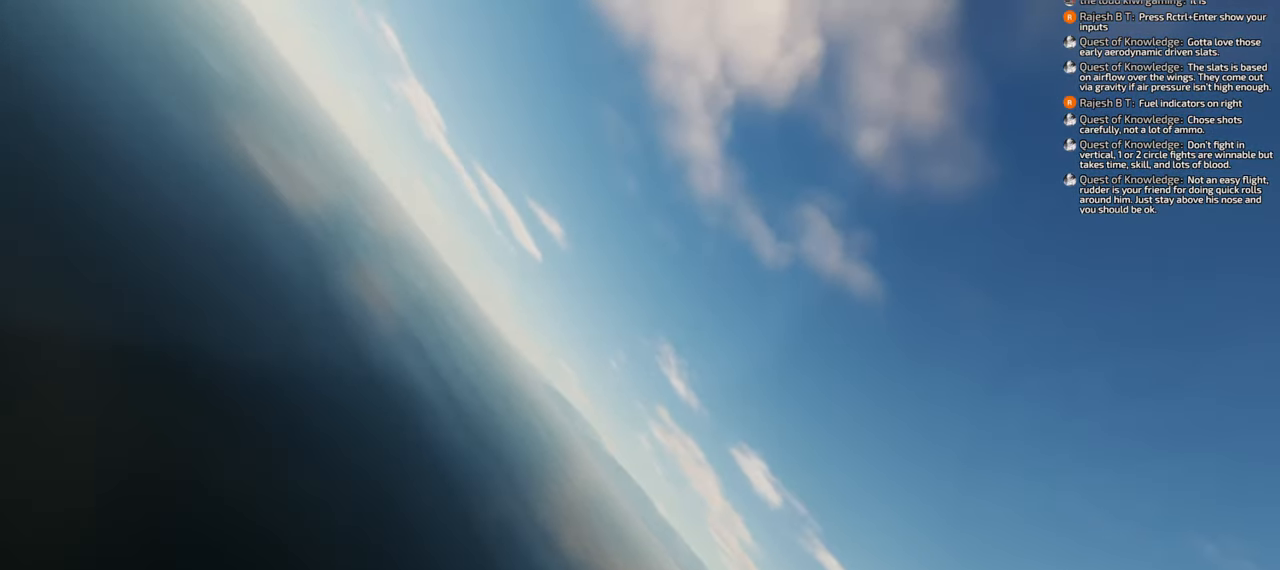
{"buttons": [], "left_stick": "down", "right_stick": "center", "events": [[50, "right_stick", "center"]]}
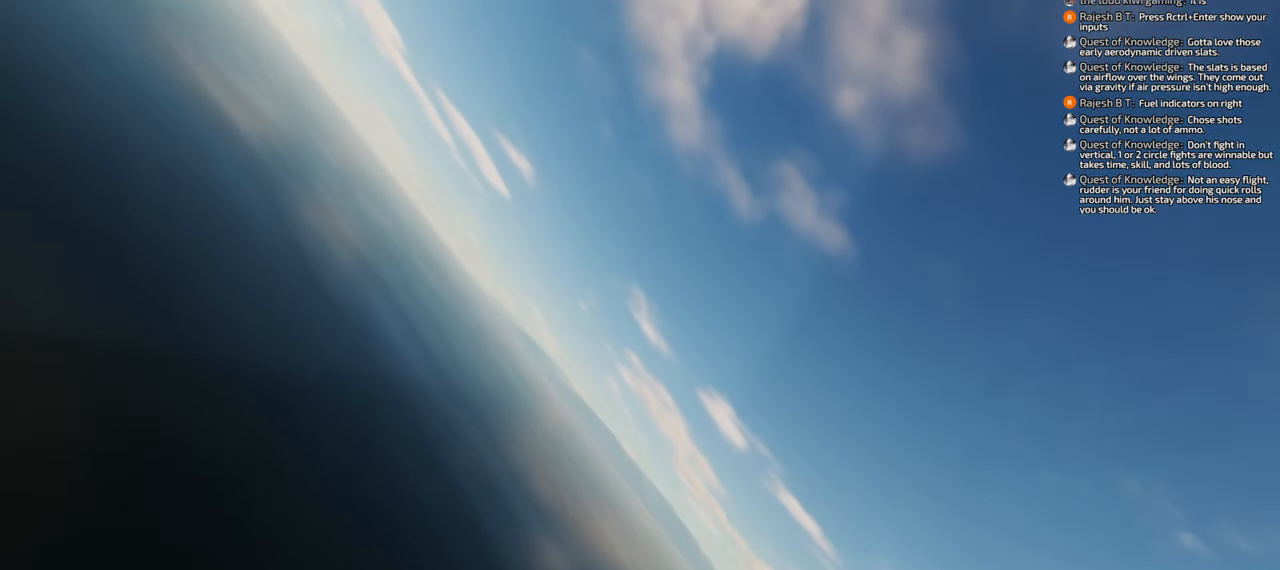
{"buttons": [], "left_stick": "down", "right_stick": "center", "events": []}
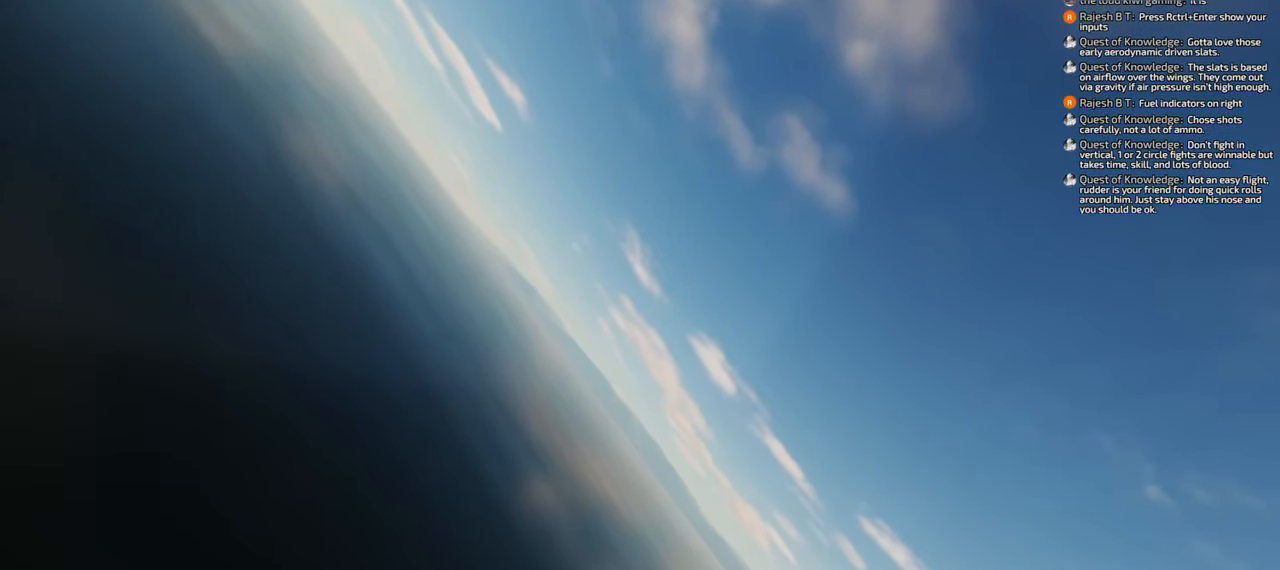
{"buttons": [], "left_stick": "down", "right_stick": "center", "events": []}
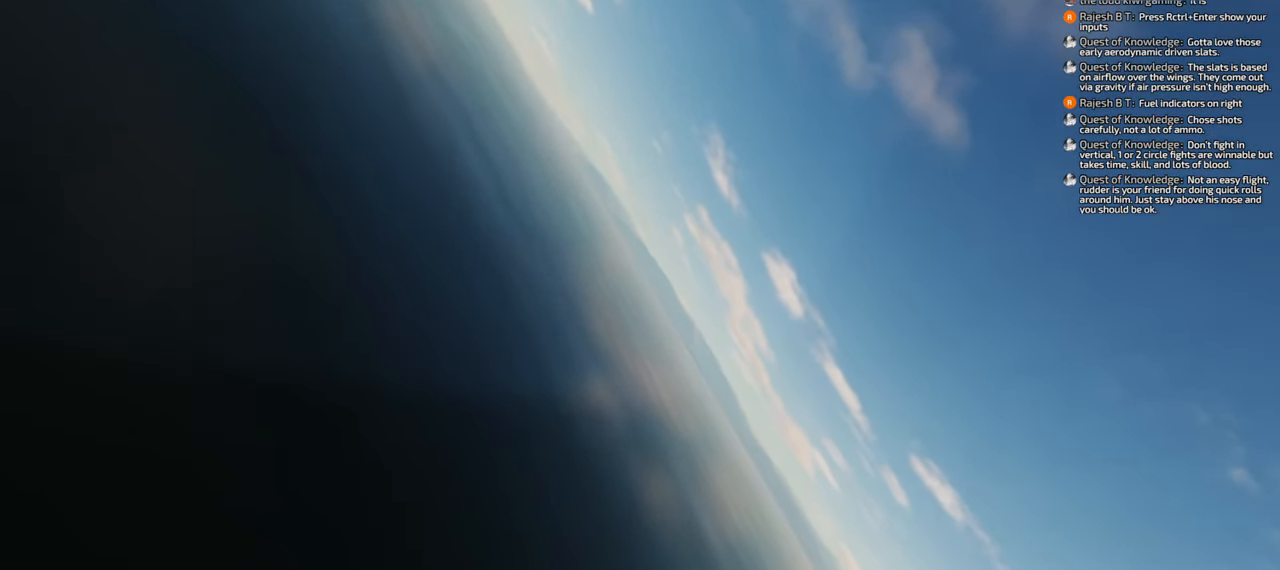
{"buttons": [], "left_stick": "down", "right_stick": "up", "events": [[400, "right_stick", "up"]]}
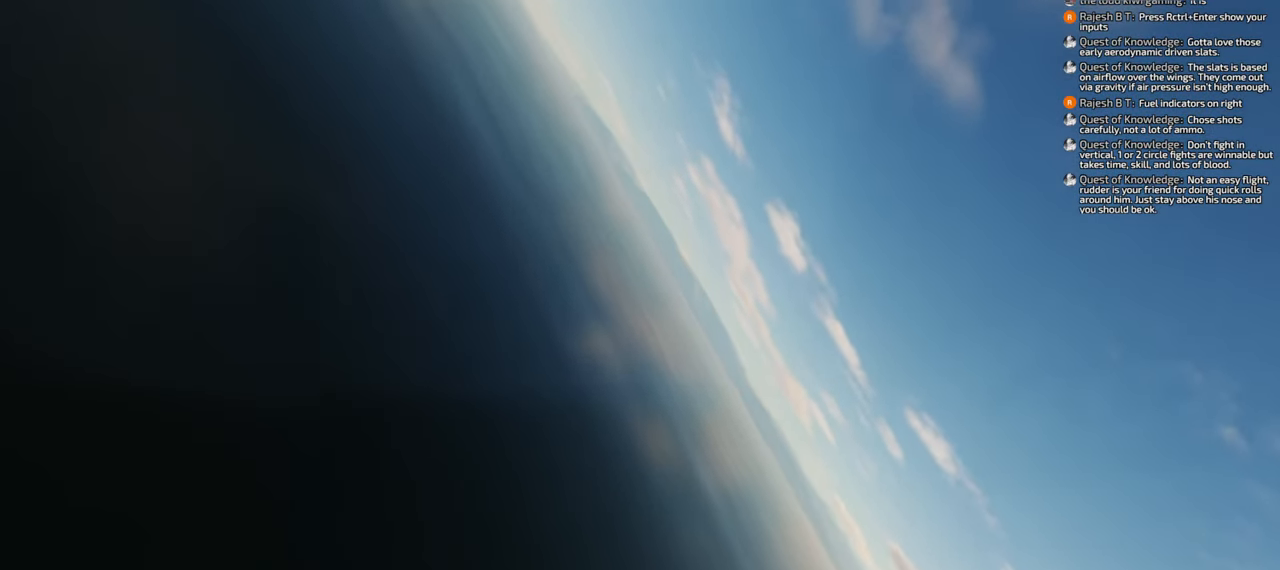
{"buttons": [], "left_stick": "down", "right_stick": "up-left", "events": [[33, "right_stick", "up-left"]]}
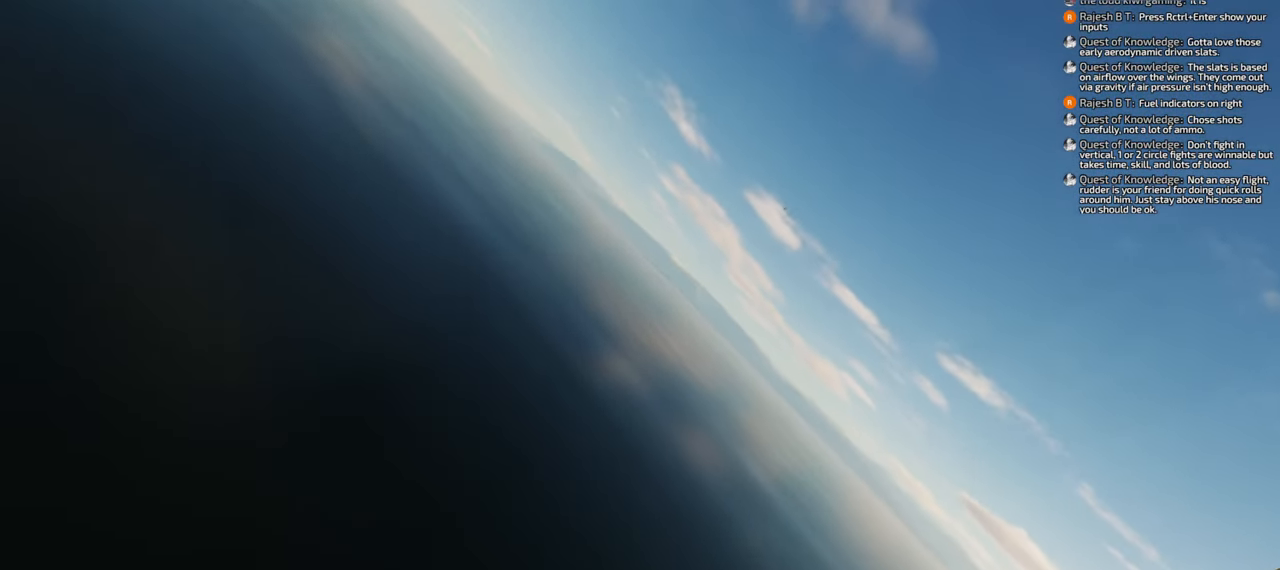
{"buttons": [], "left_stick": "down", "right_stick": "up-left", "events": []}
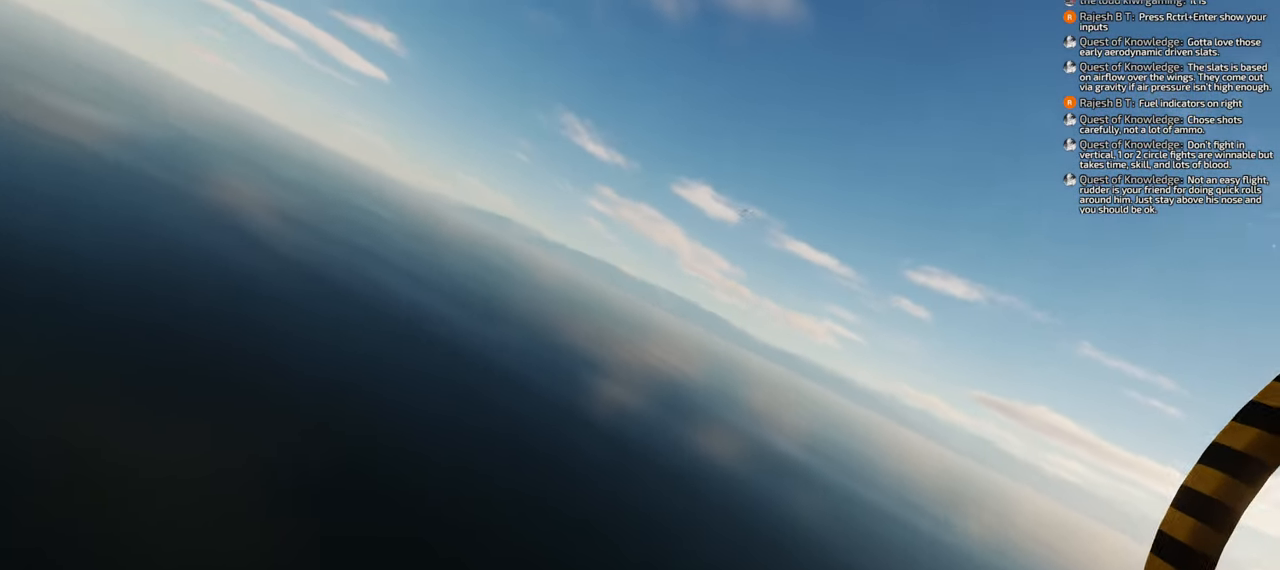
{"buttons": [], "left_stick": "down", "right_stick": "up-left", "events": []}
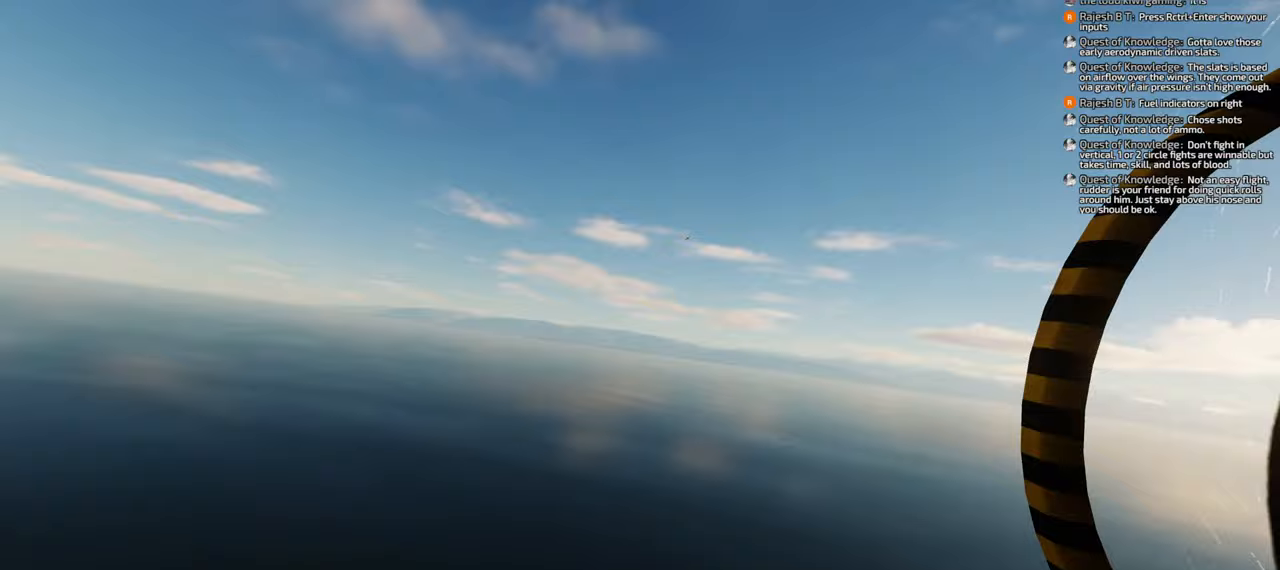
{"buttons": [], "left_stick": "down", "right_stick": "up-left", "events": []}
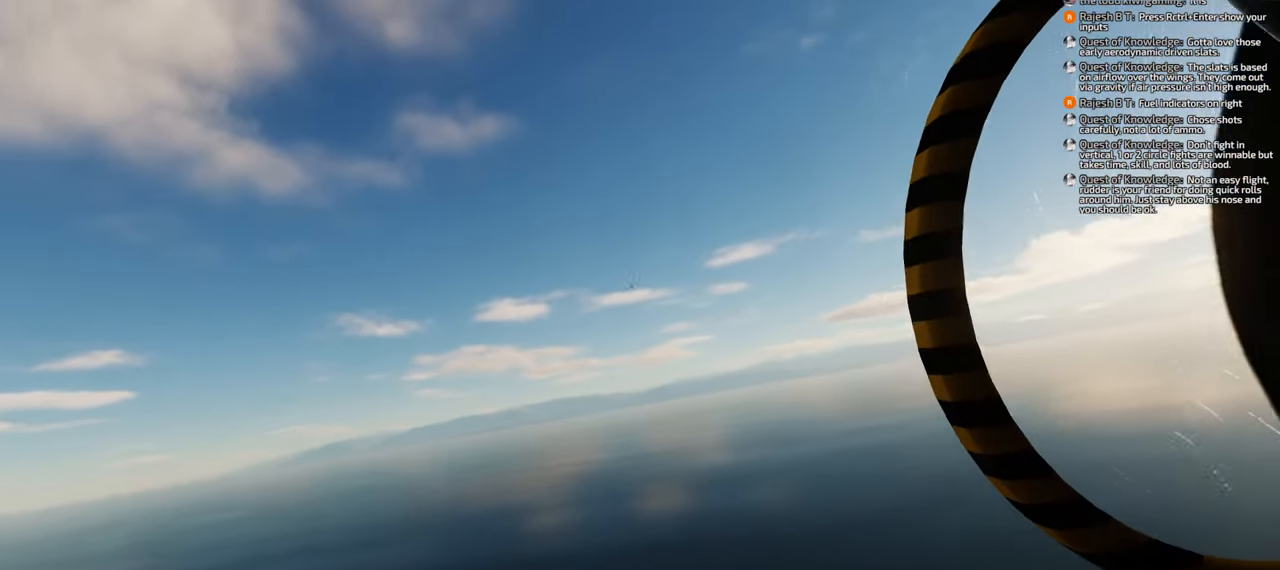
{"buttons": [], "left_stick": "down", "right_stick": "down-left", "events": [[317, "right_stick", "down-left"]]}
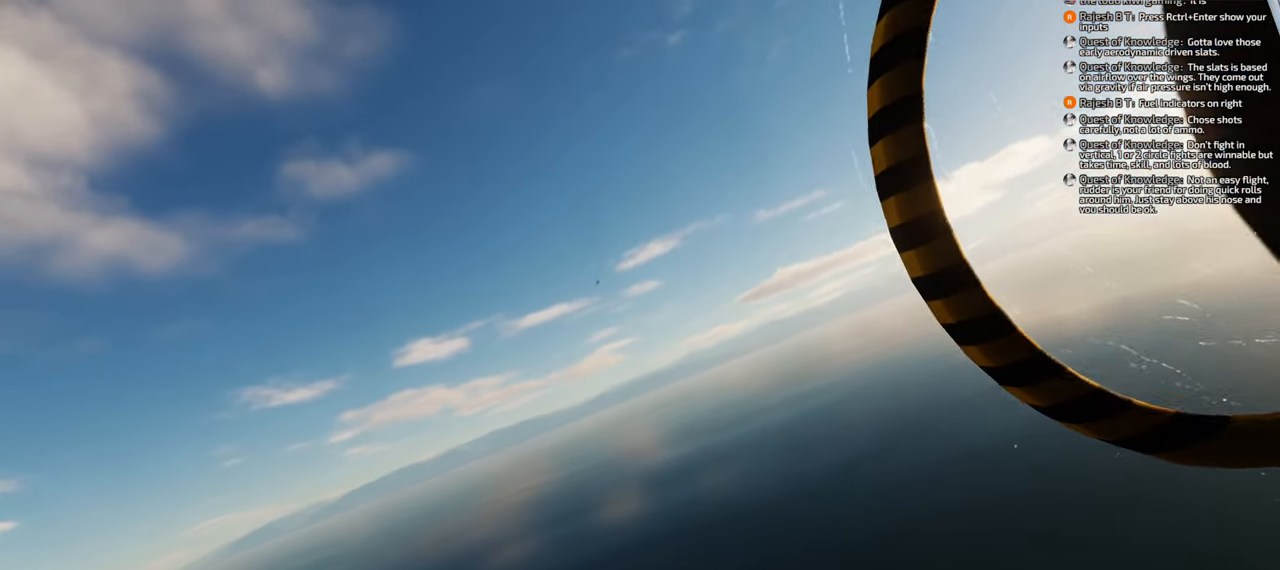
{"buttons": [], "left_stick": "down", "right_stick": "down-left", "events": []}
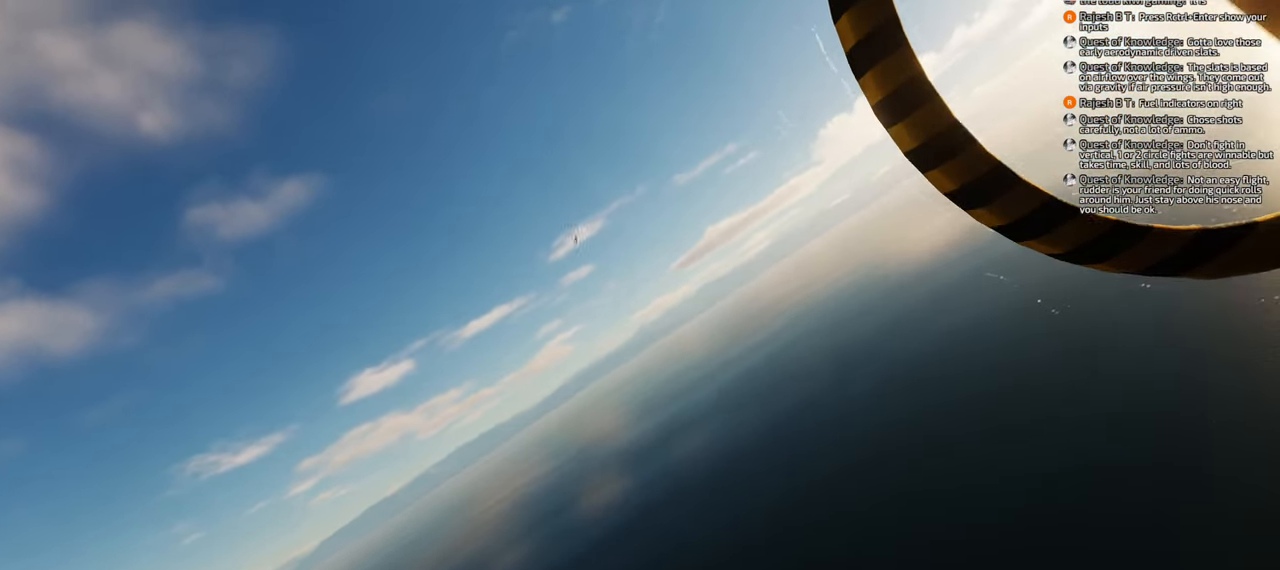
{"buttons": [], "left_stick": "down", "right_stick": "down-left", "events": []}
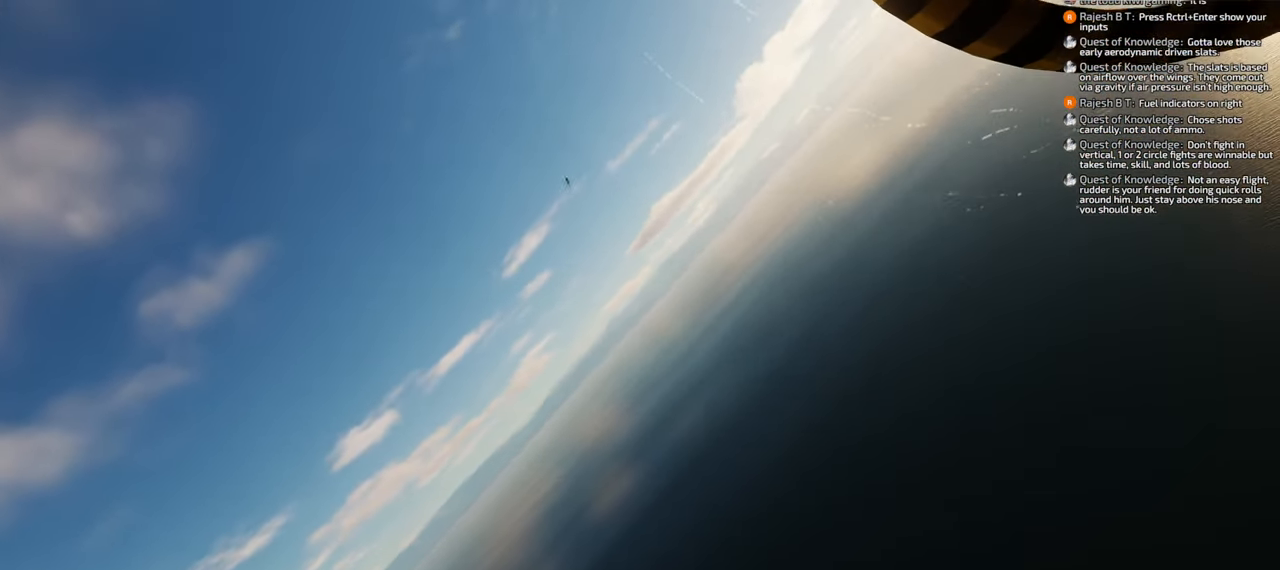
{"buttons": [], "left_stick": "down", "right_stick": "center", "events": [[83, "right_stick", "center"]]}
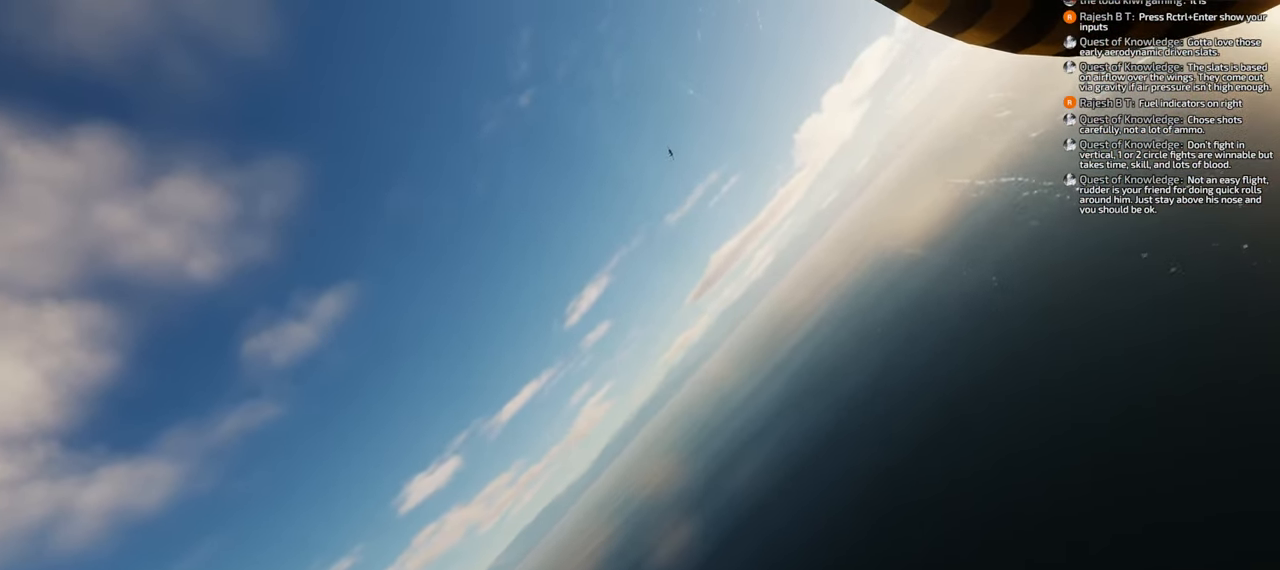
{"buttons": [], "left_stick": "down", "right_stick": "center", "events": []}
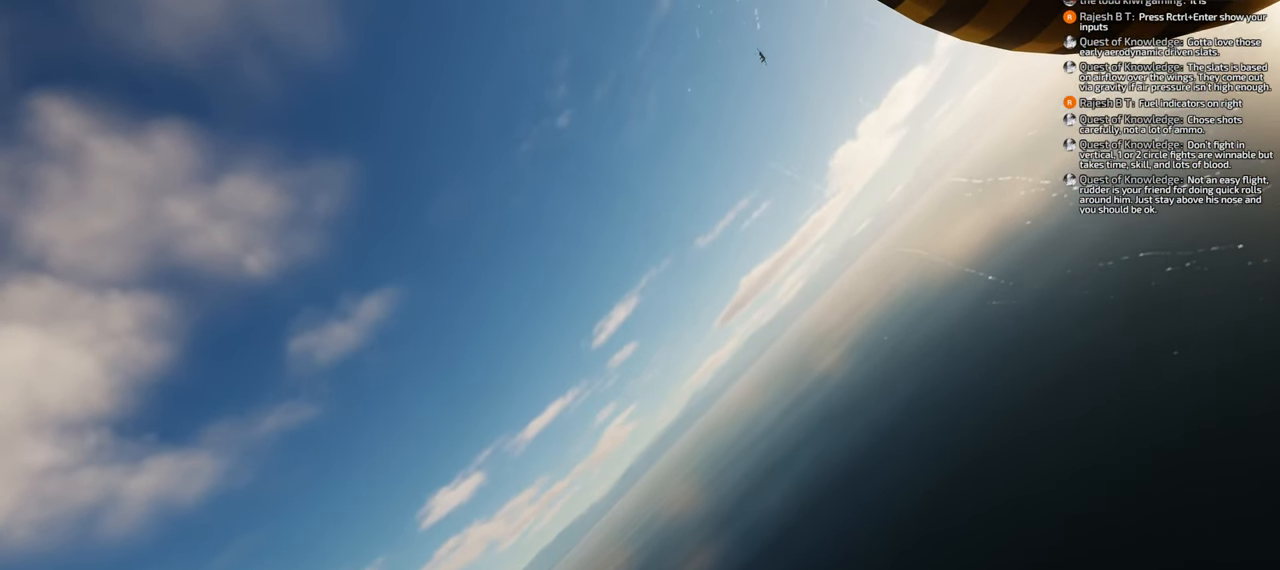
{"buttons": [], "left_stick": "down", "right_stick": "down", "events": [[150, "right_stick", "down-left"], [450, "right_stick", "down"]]}
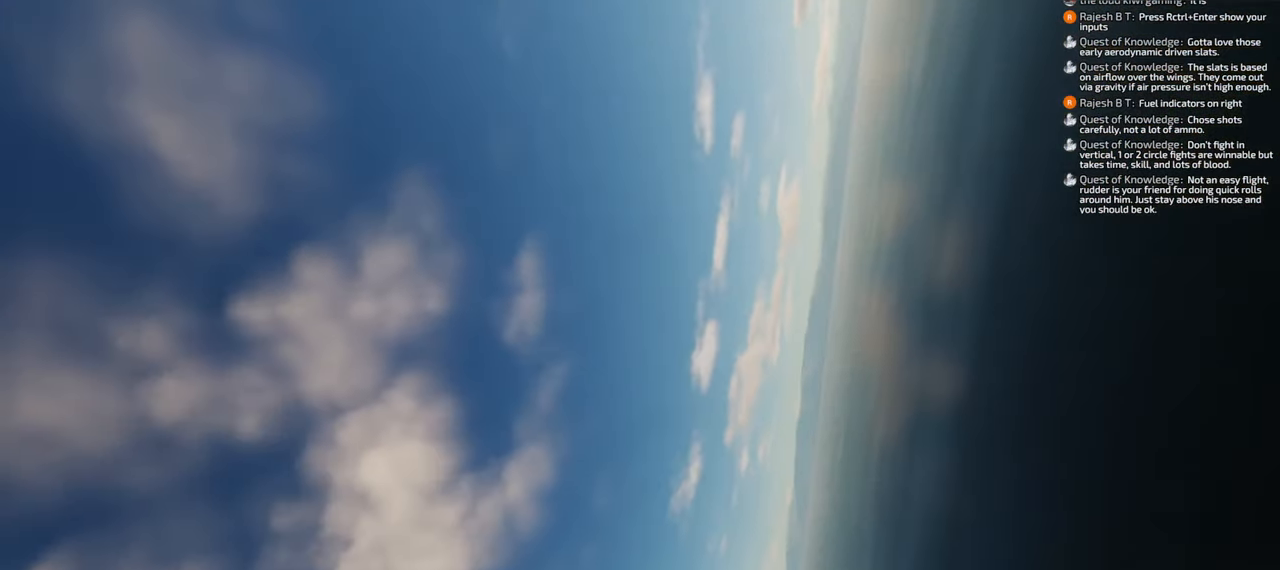
{"buttons": [], "left_stick": "down", "right_stick": "down", "events": []}
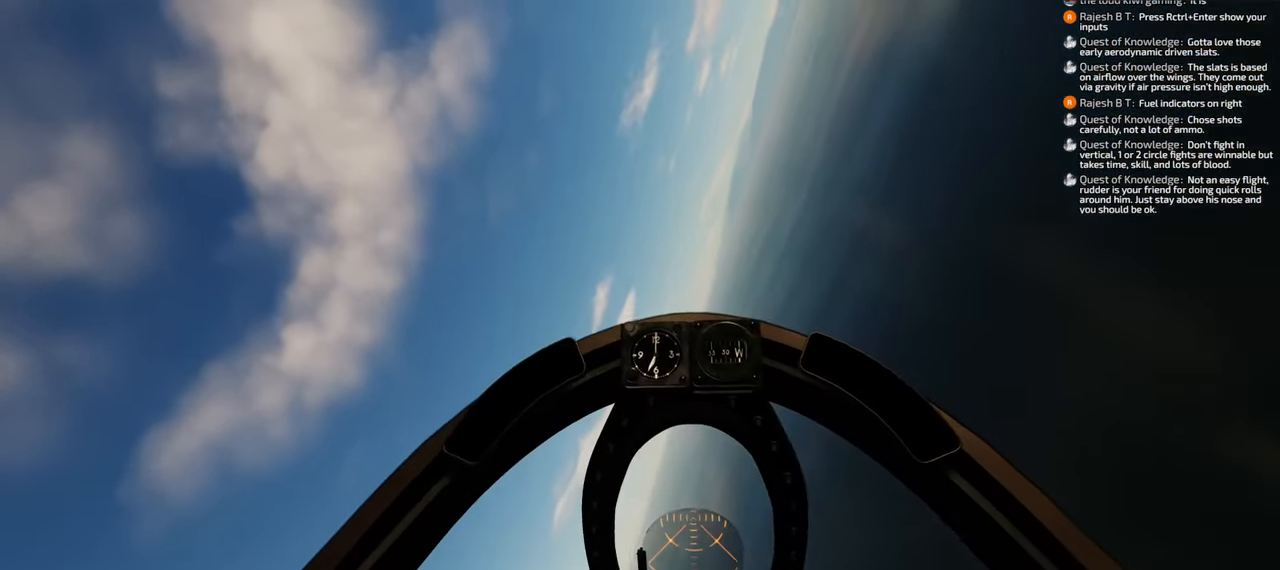
{"buttons": [], "left_stick": "down", "right_stick": "down-left", "events": [[67, "right_stick", "center"], [433, "right_stick", "down-left"]]}
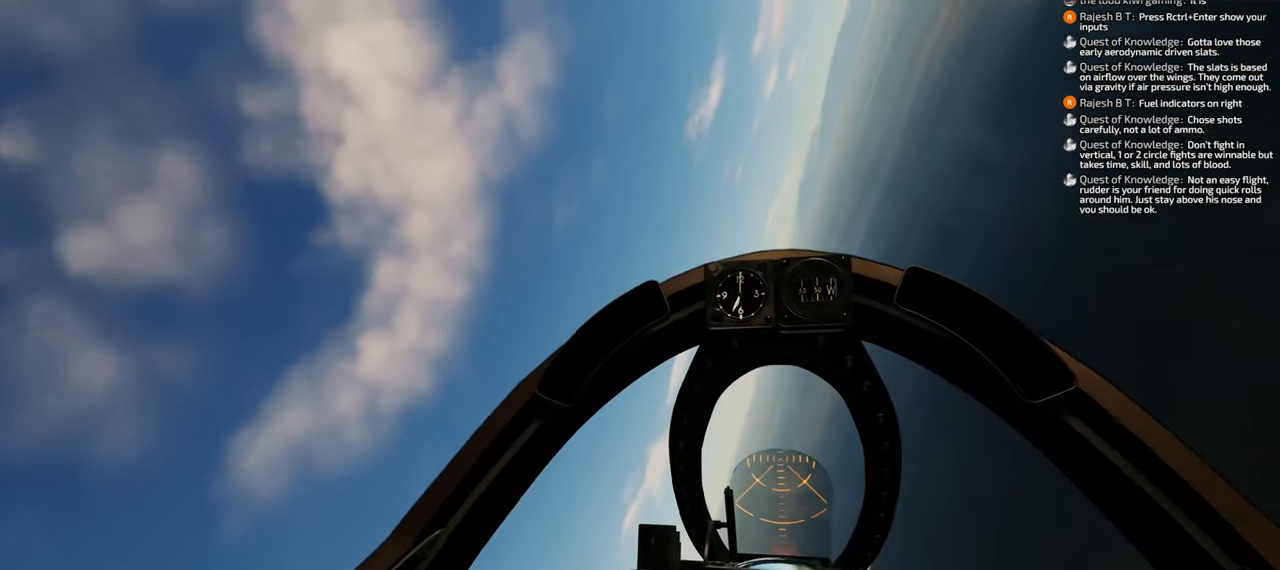
{"buttons": [], "left_stick": "down", "right_stick": "up-left", "events": [[333, "right_stick", "up-left"]]}
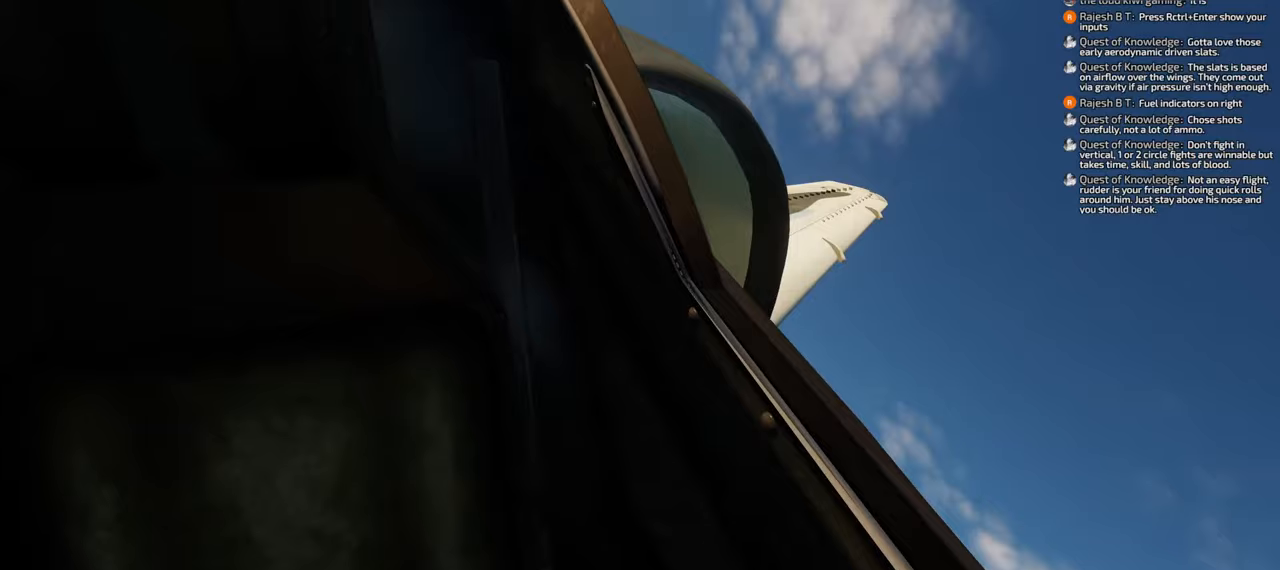
{"buttons": [], "left_stick": "down", "right_stick": "up-left", "events": []}
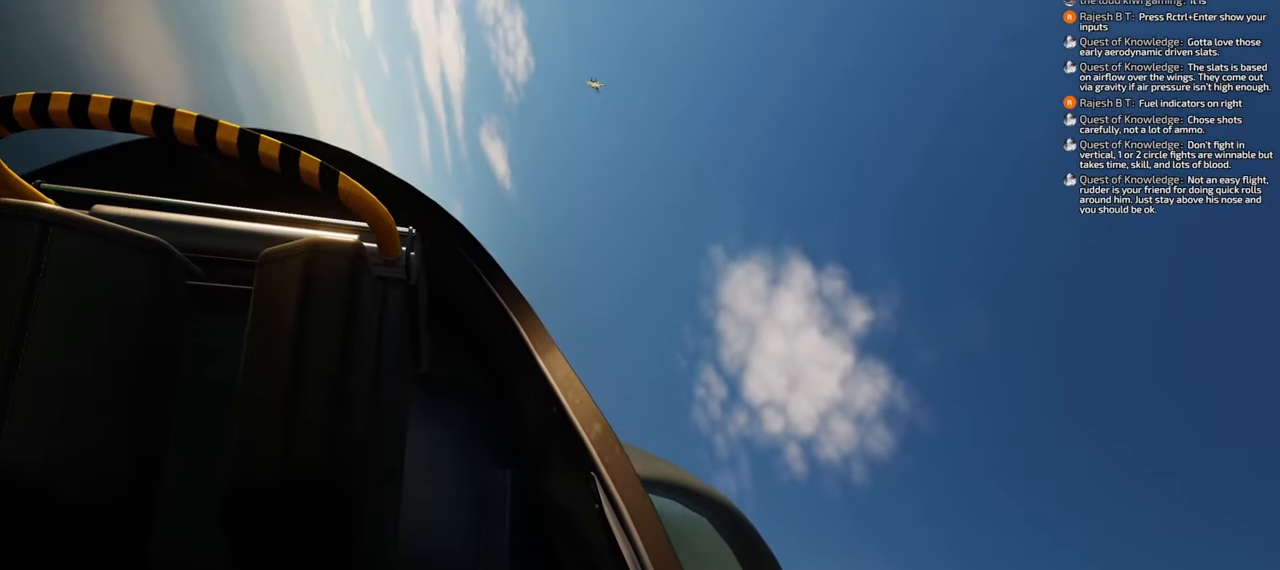
{"buttons": [], "left_stick": "down", "right_stick": "center", "events": [[17, "right_stick", "center"]]}
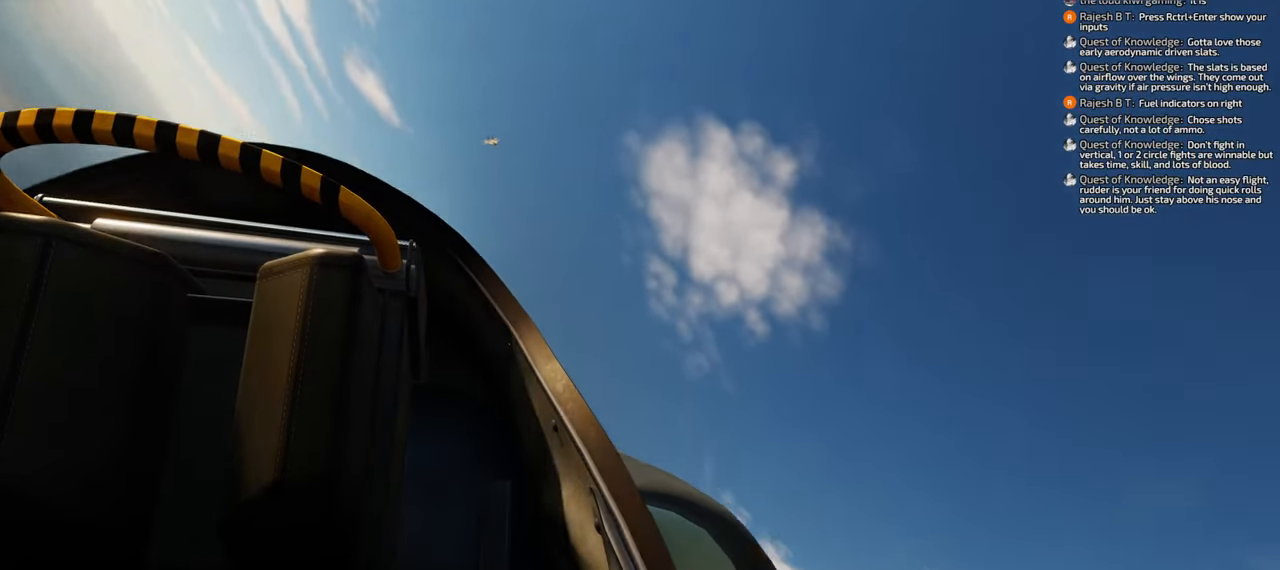
{"buttons": [], "left_stick": "down", "right_stick": "center", "events": []}
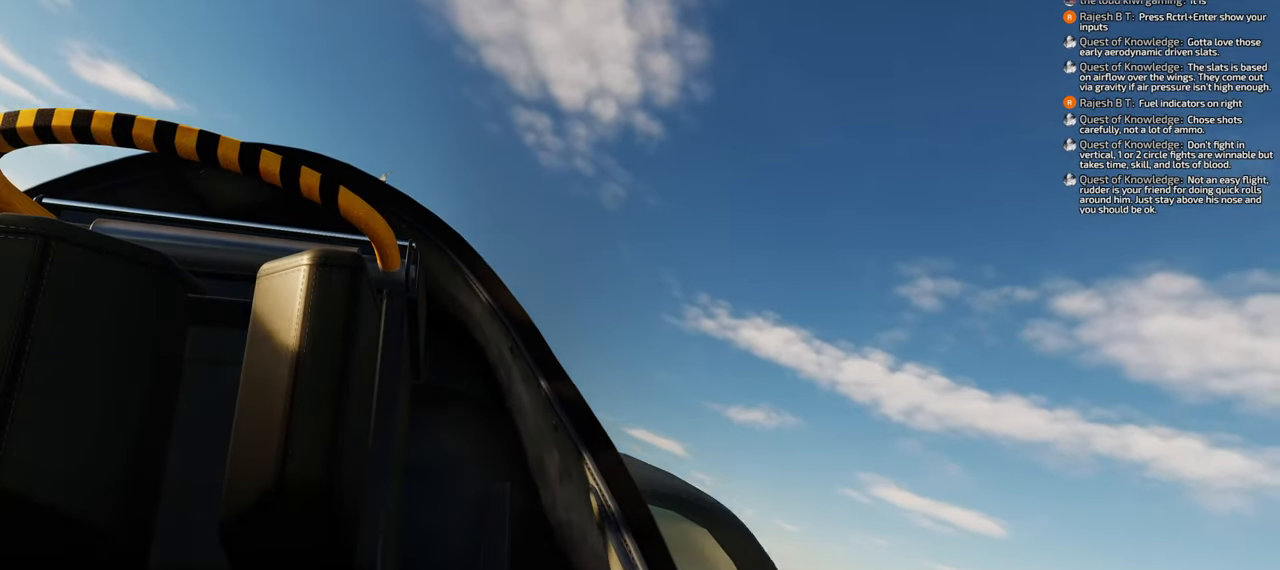
{"buttons": [], "left_stick": "down", "right_stick": "center", "events": []}
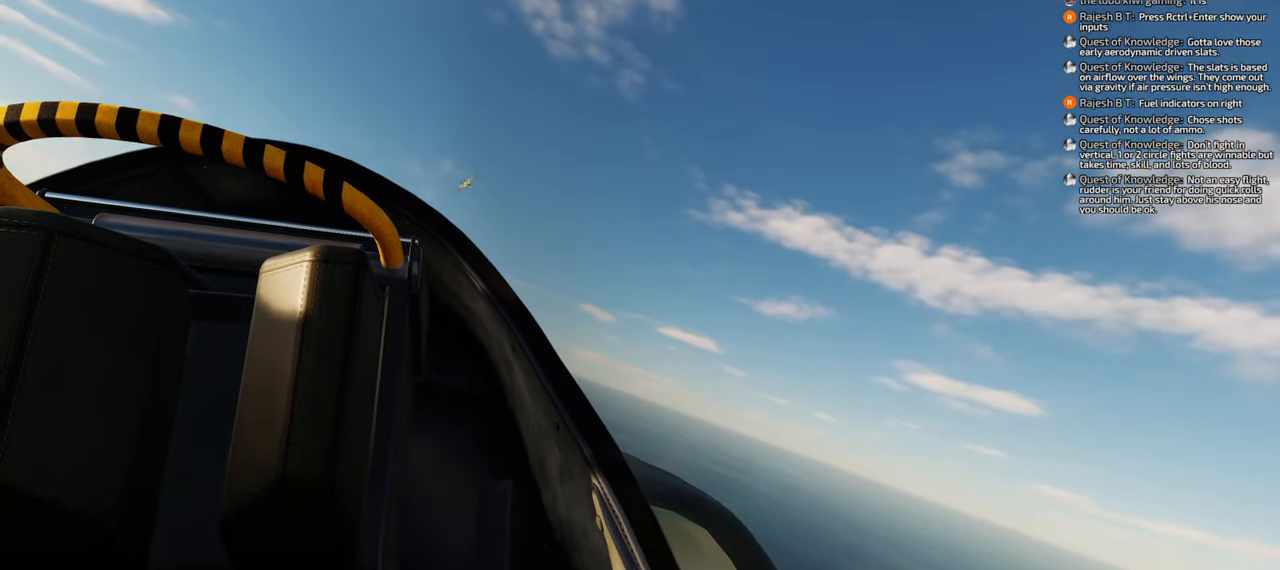
{"buttons": [], "left_stick": "down", "right_stick": "center", "events": []}